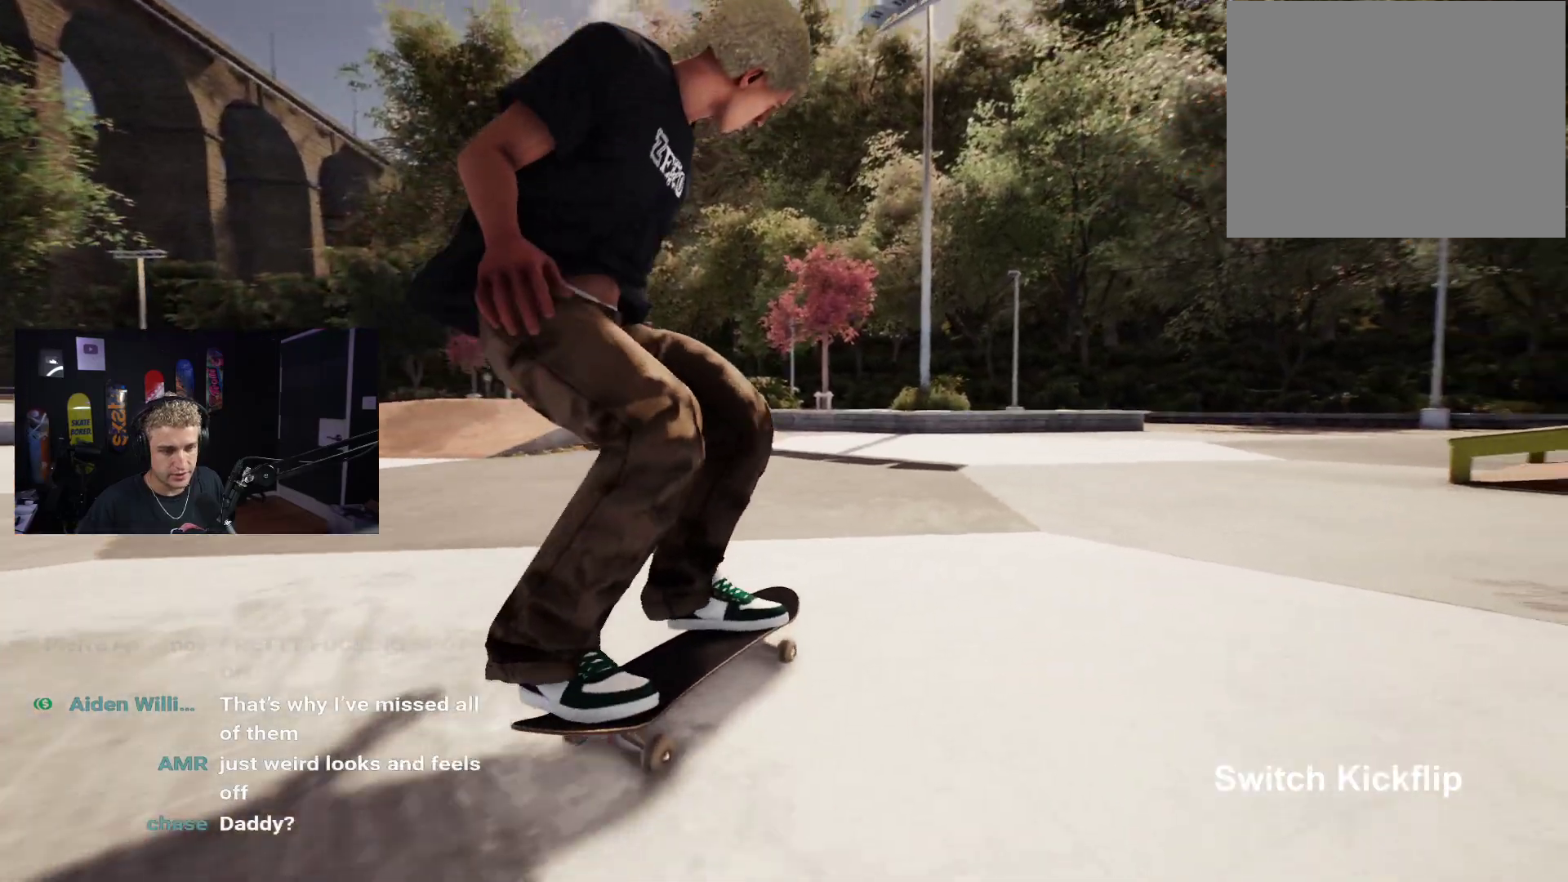
Gameplay with a controller (Xbox layout); each line is a JSON object with the inputs held at the frame after it. "events" lists button and stick changes between this image and that frame as [ms after this image, input, new state], when the widget could be followed in between.
{"buttons": ["DPAD_UP"], "left_stick": "center", "right_stick": "center", "events": [[300, "L2", "up"], [367, "DPAD_UP", "down"]]}
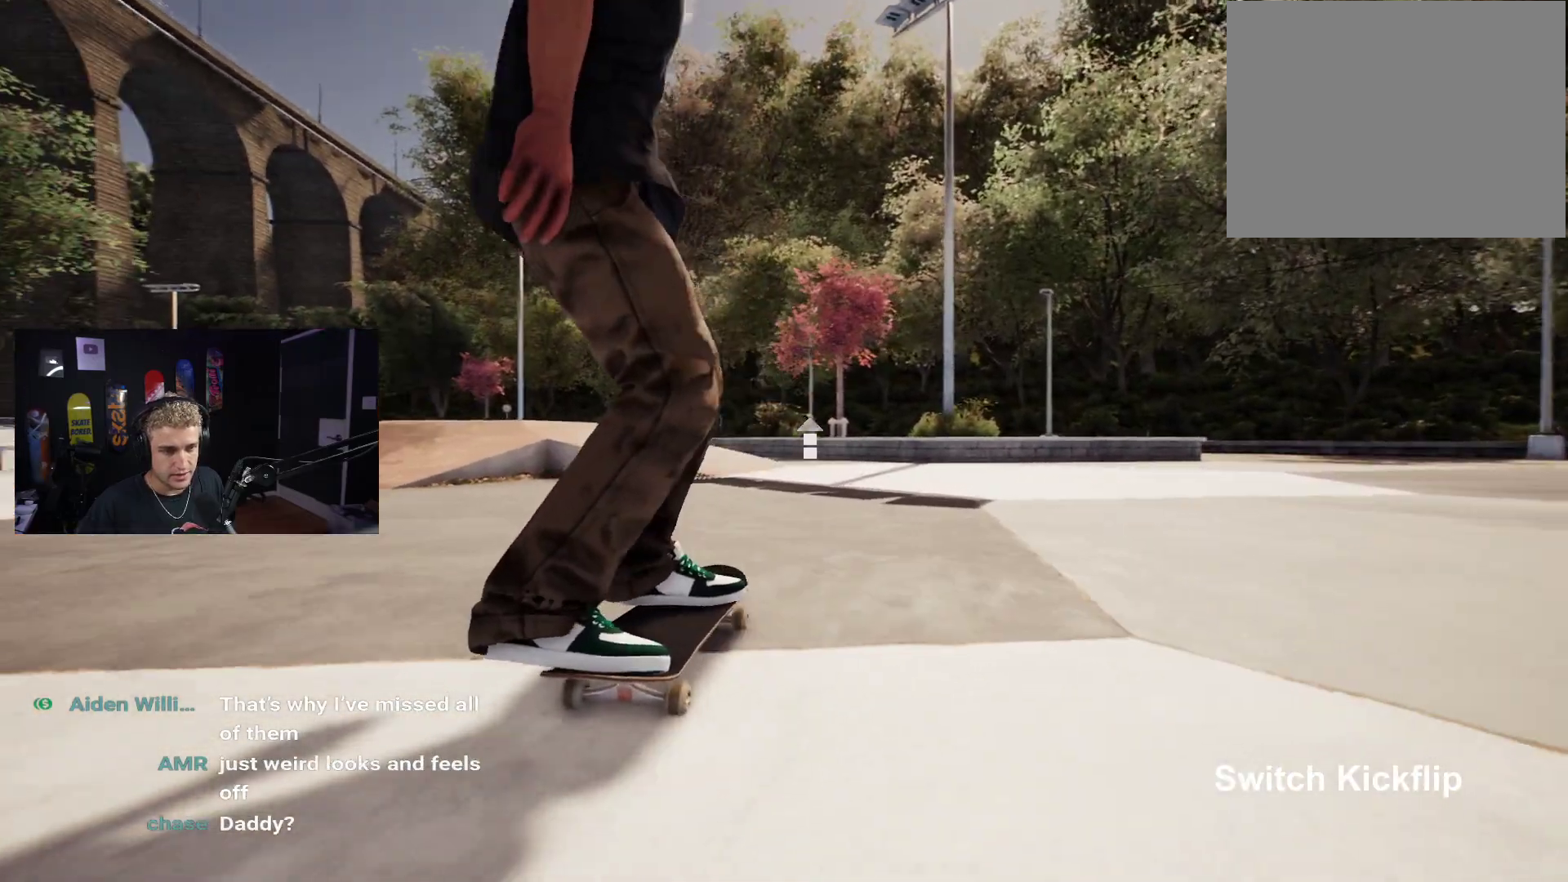
{"buttons": ["X"], "left_stick": "center", "right_stick": "center", "events": [[167, "DPAD_UP", "up"], [467, "X", "down"]]}
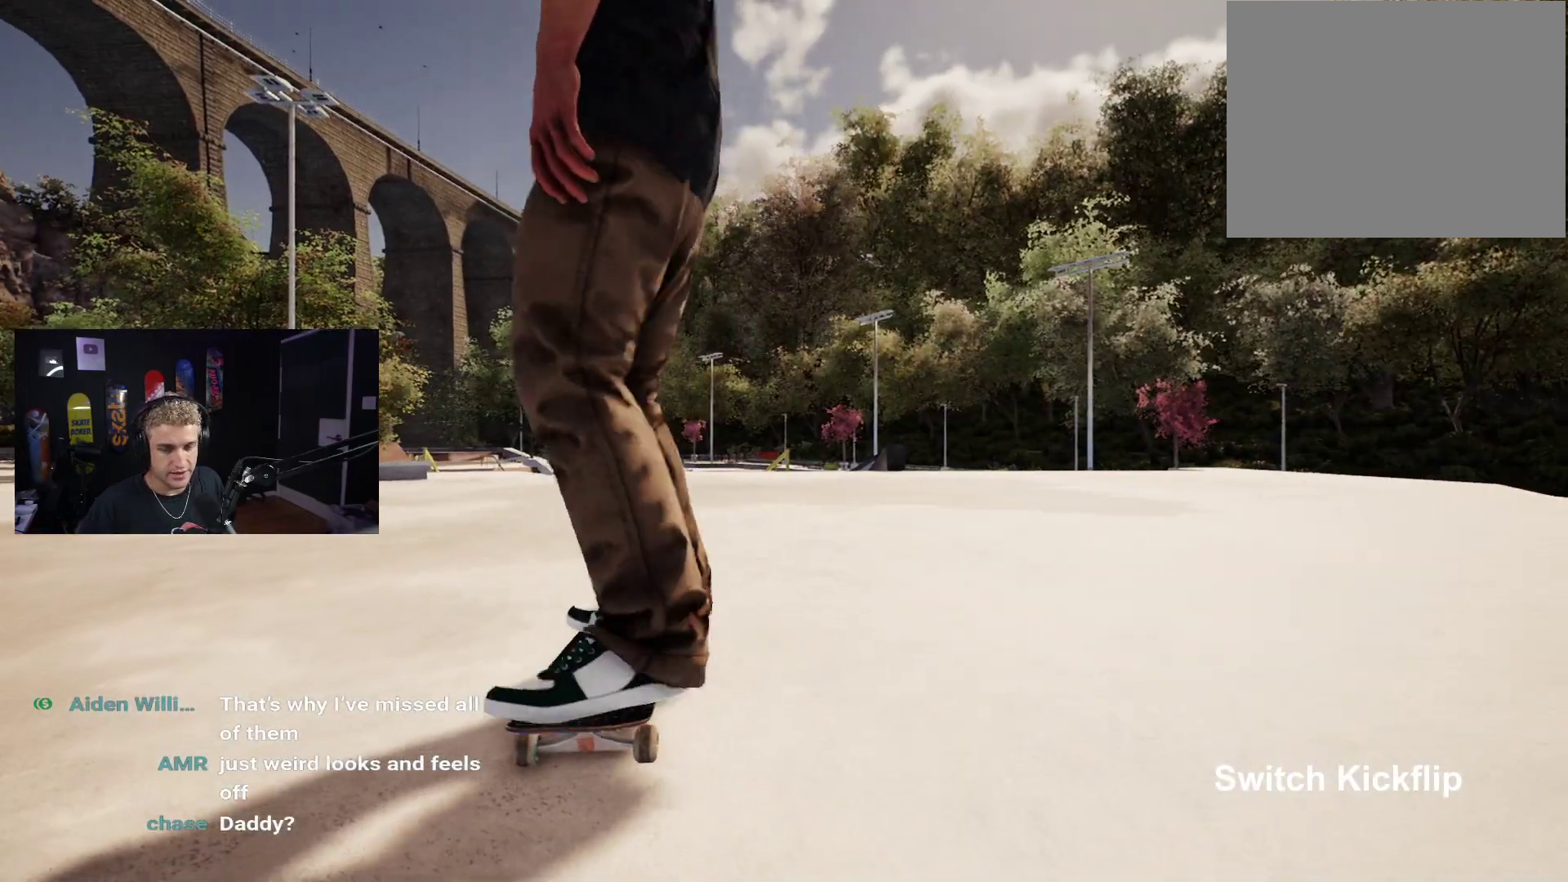
{"buttons": [], "left_stick": "center", "right_stick": "center", "events": [[267, "X", "up"]]}
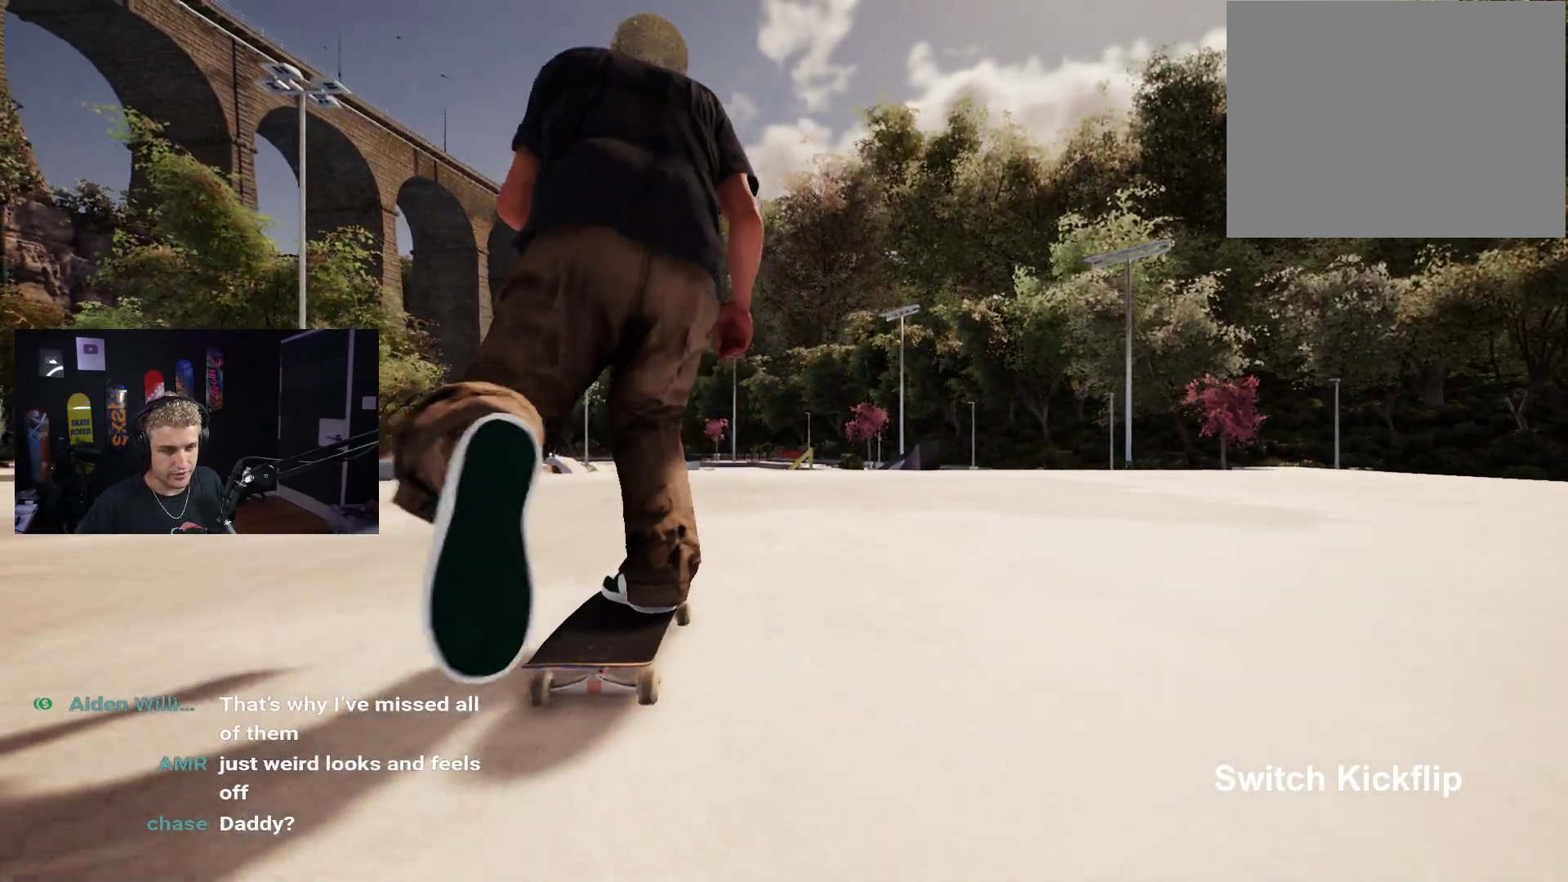
{"buttons": [], "left_stick": "center", "right_stick": "center", "events": [[67, "DPAD_LEFT", "down"], [167, "DPAD_LEFT", "up"], [200, "X", "down"], [400, "X", "up"]]}
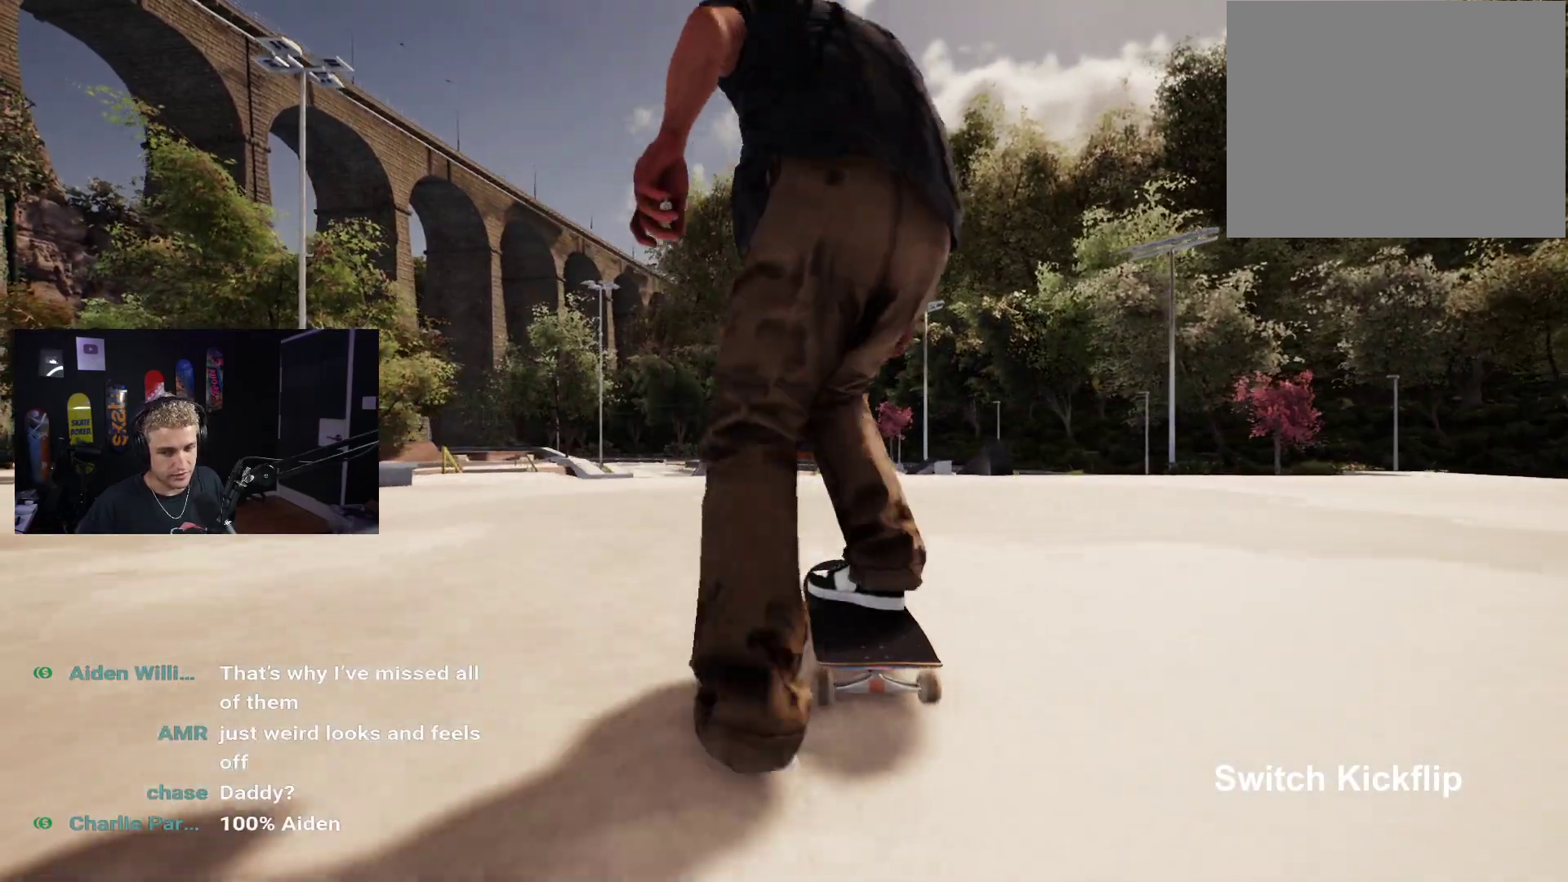
{"buttons": [], "left_stick": "center", "right_stick": "center", "events": []}
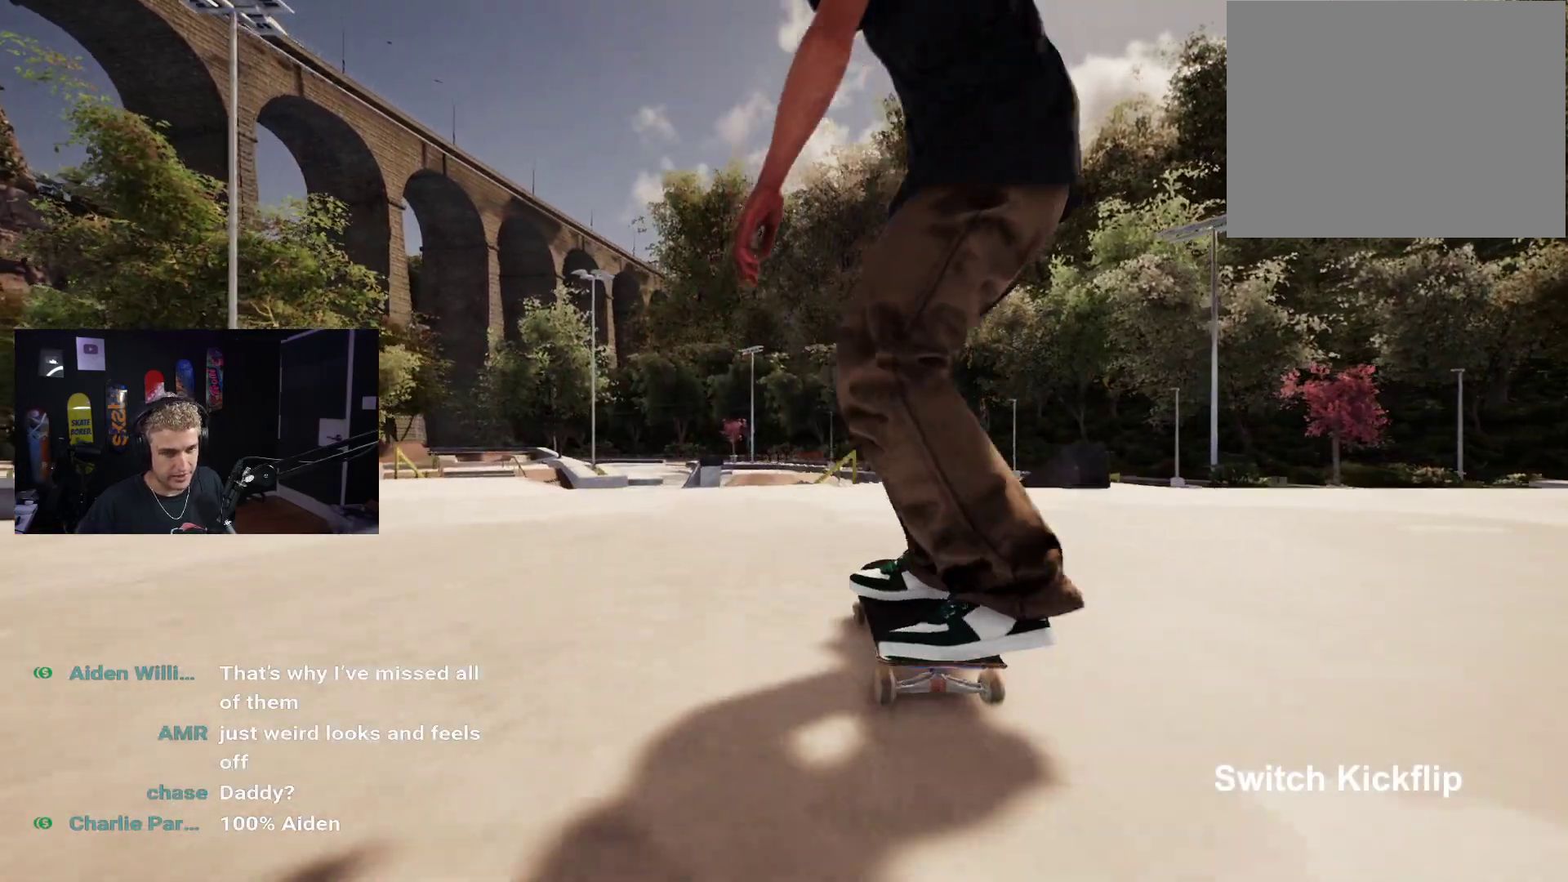
{"buttons": [], "left_stick": "up", "right_stick": "right", "events": [[100, "left_stick", "down"], [400, "left_stick", "right"], [483, "right_stick", "right"], [500, "left_stick", "up"]]}
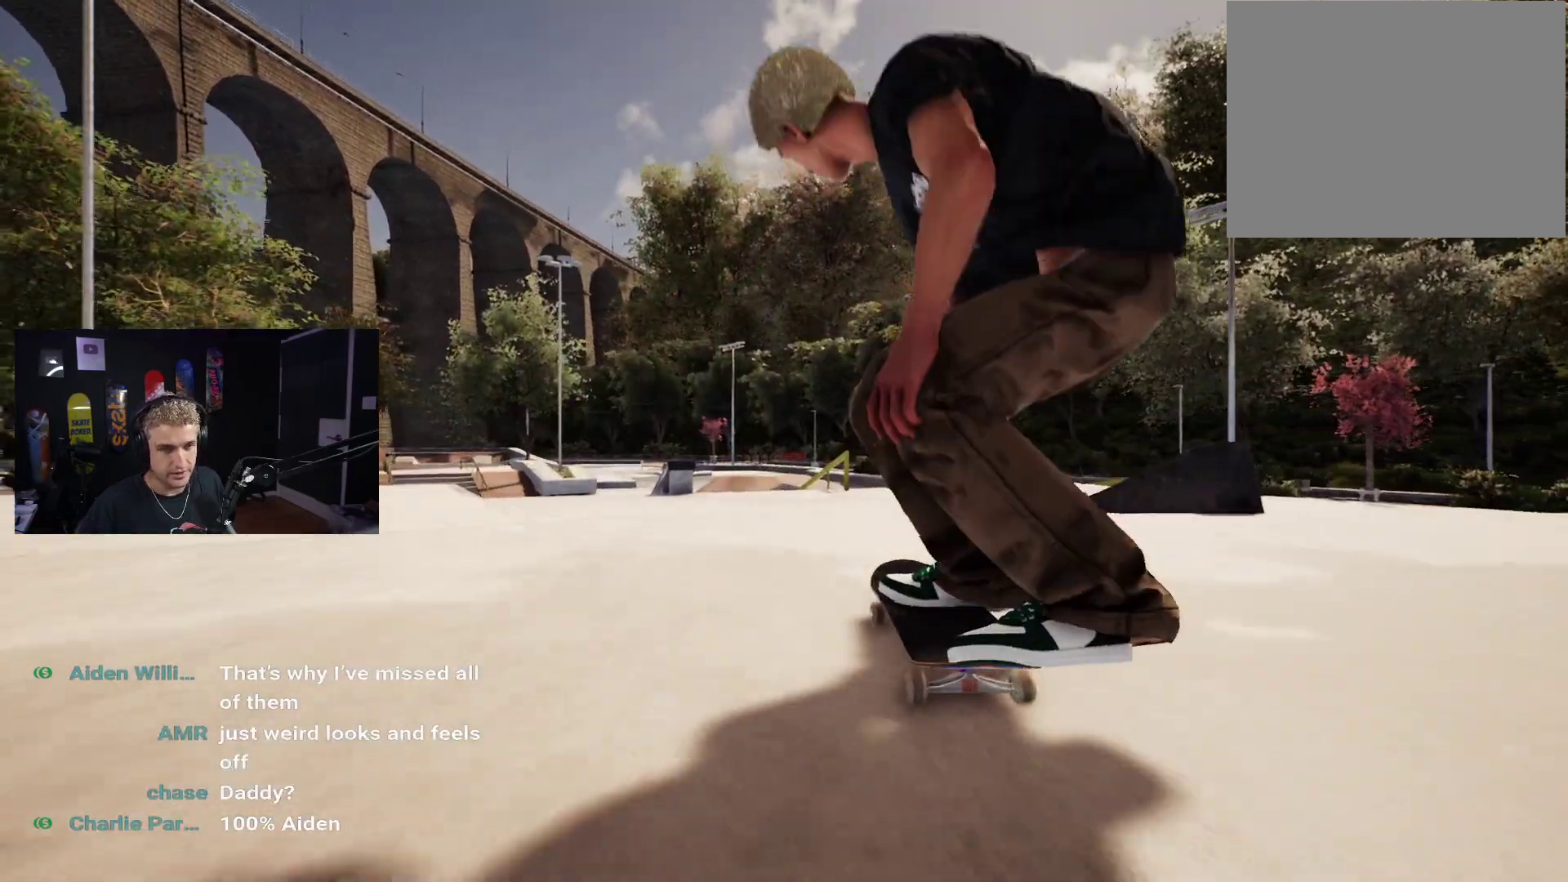
{"buttons": [], "left_stick": "center", "right_stick": "down", "events": [[33, "left_stick", "center"], [50, "right_stick", "center"], [500, "right_stick", "down"]]}
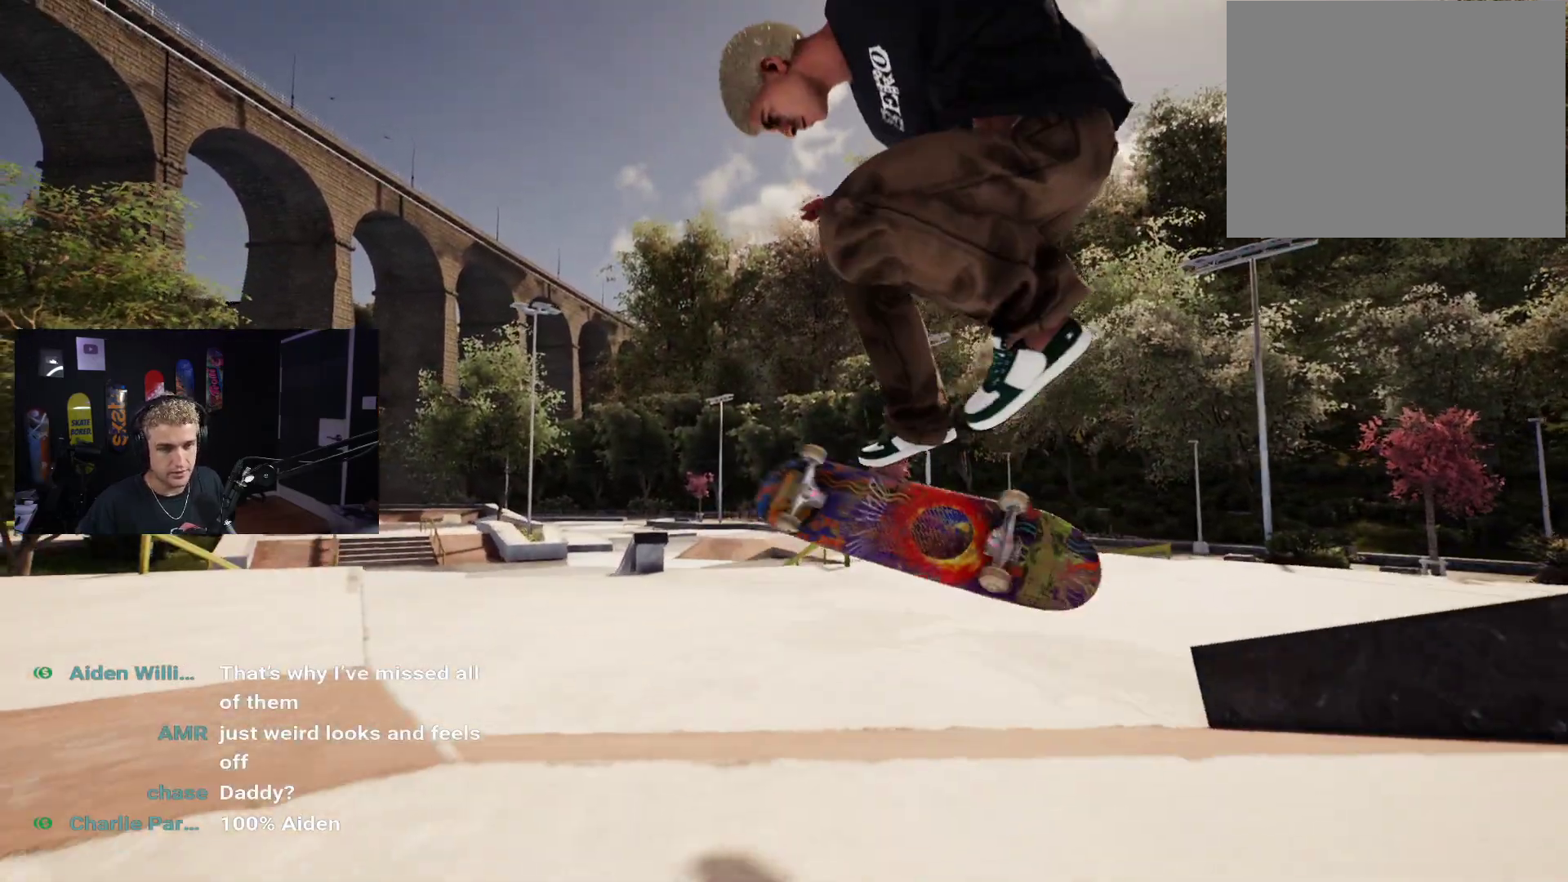
{"buttons": [], "left_stick": "center", "right_stick": "center", "events": [[83, "right_stick", "center"], [267, "DPAD_RIGHT", "down"], [367, "DPAD_RIGHT", "up"]]}
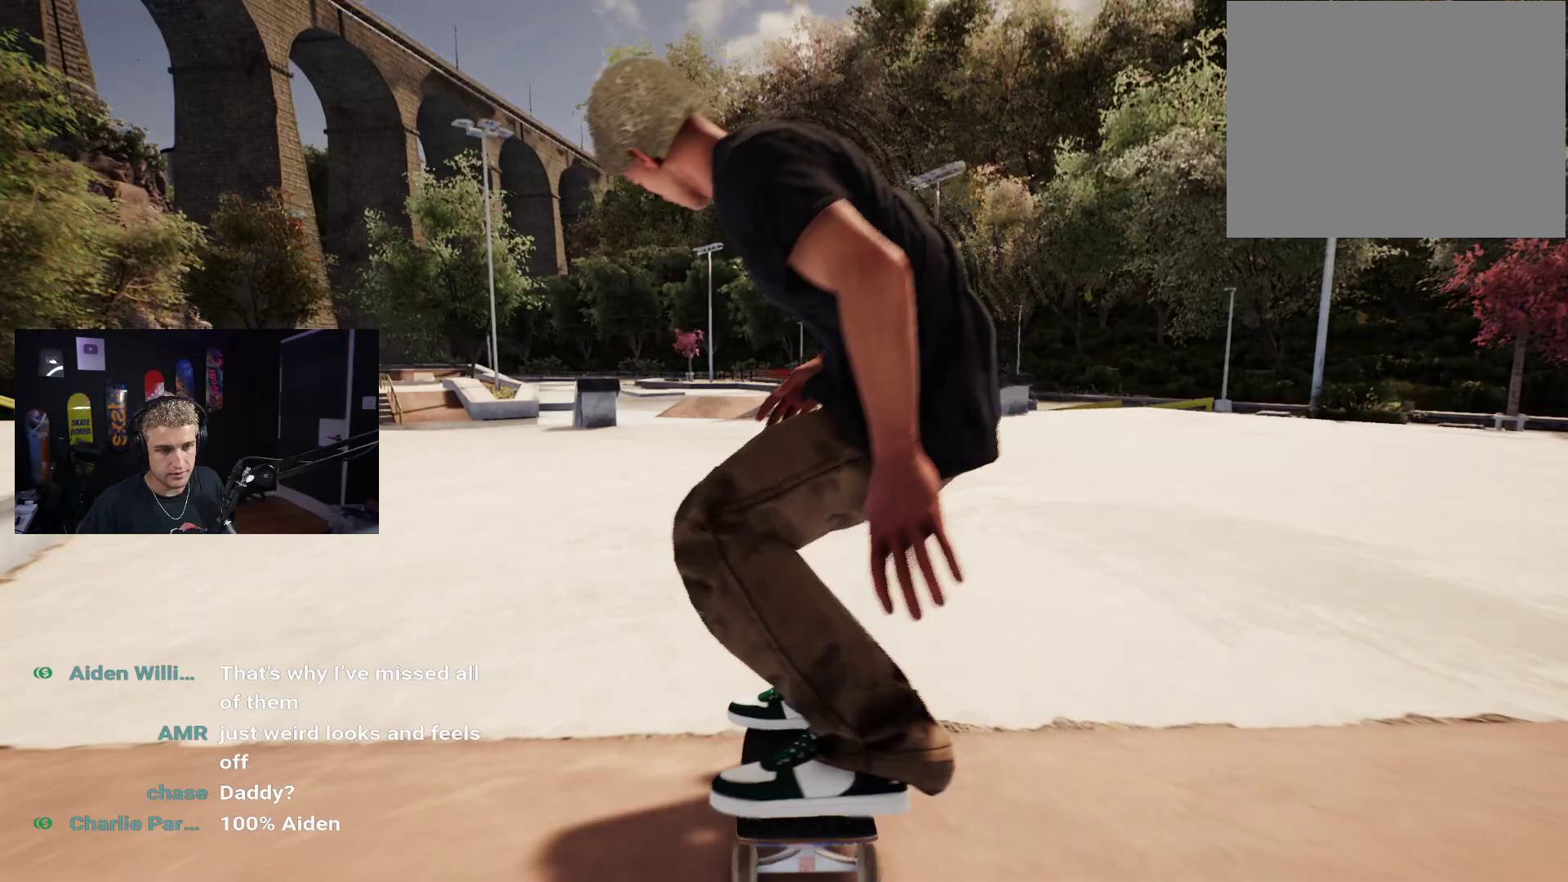
{"buttons": [], "left_stick": "center", "right_stick": "center", "events": []}
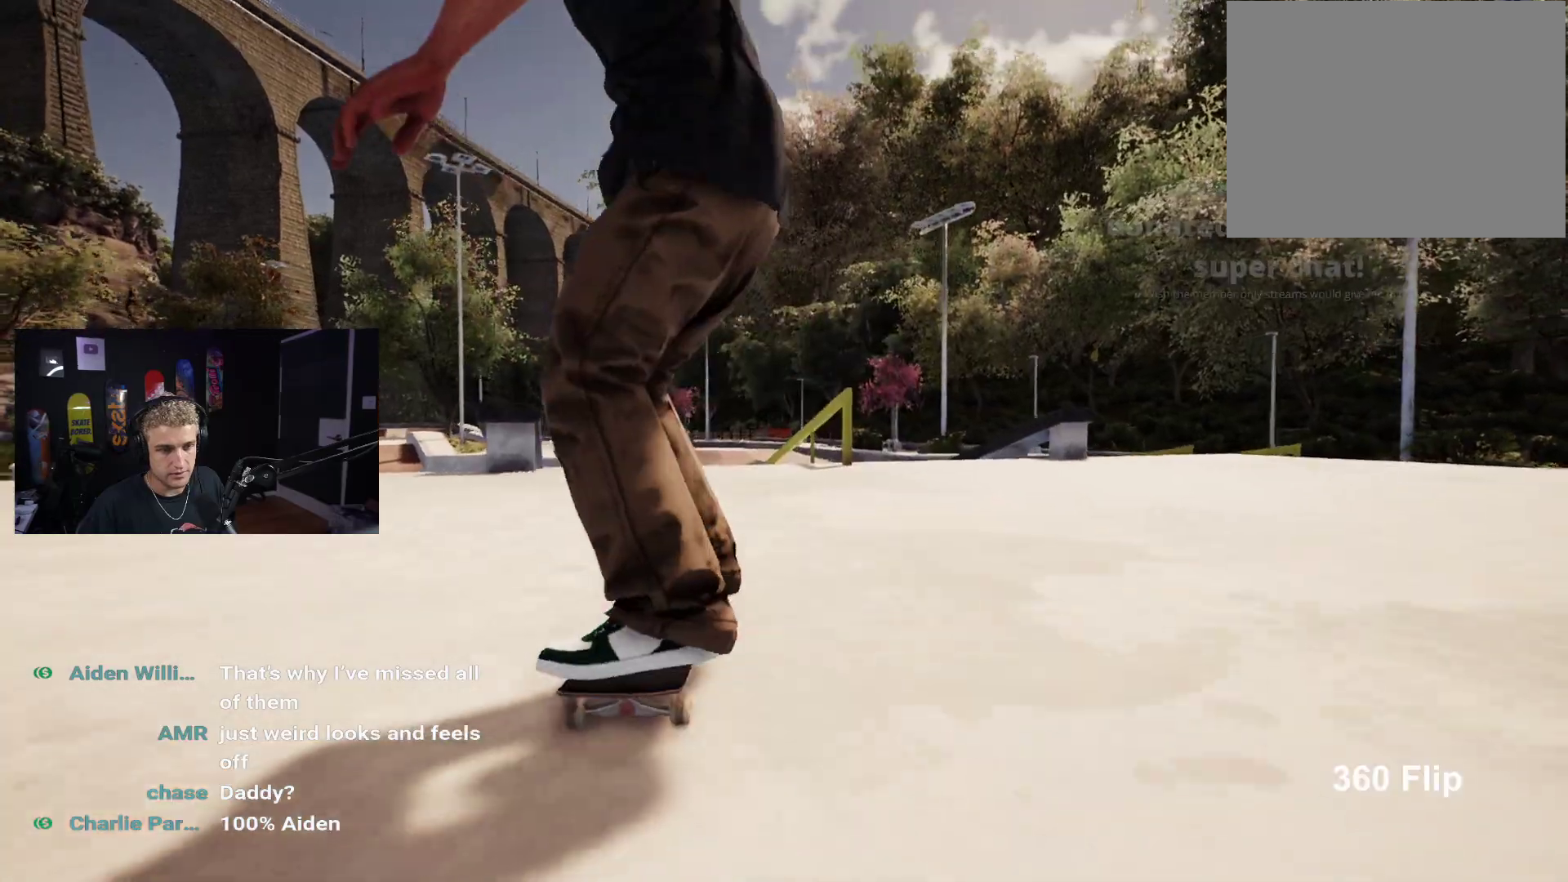
{"buttons": [], "left_stick": "down", "right_stick": "center", "events": [[333, "left_stick", "down"]]}
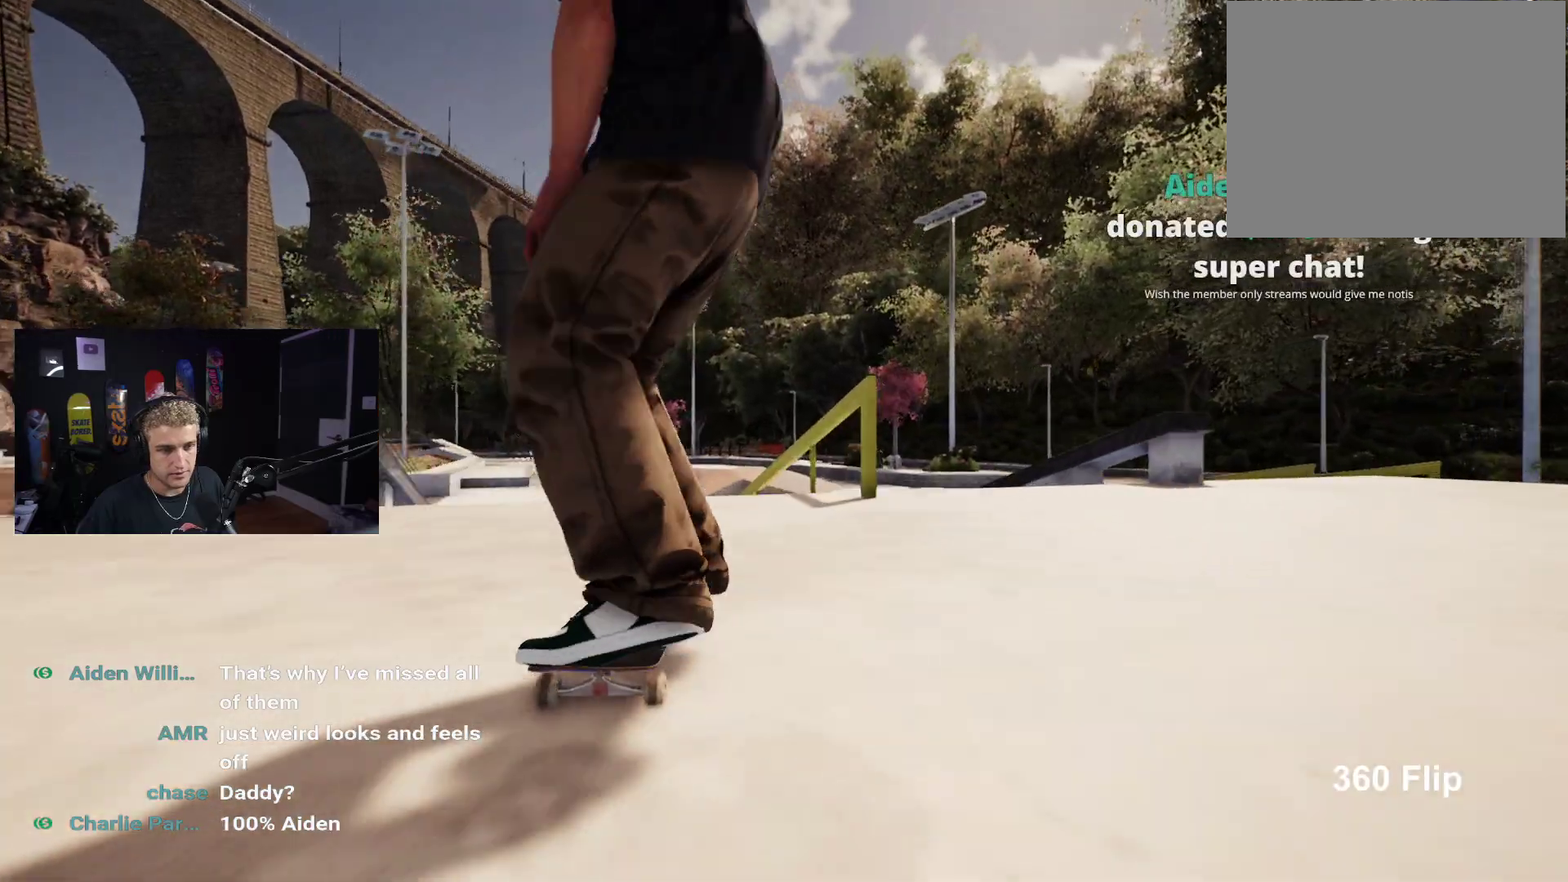
{"buttons": ["R2"], "left_stick": "center", "right_stick": "center", "events": [[267, "left_stick", "center"], [417, "R2", "down"]]}
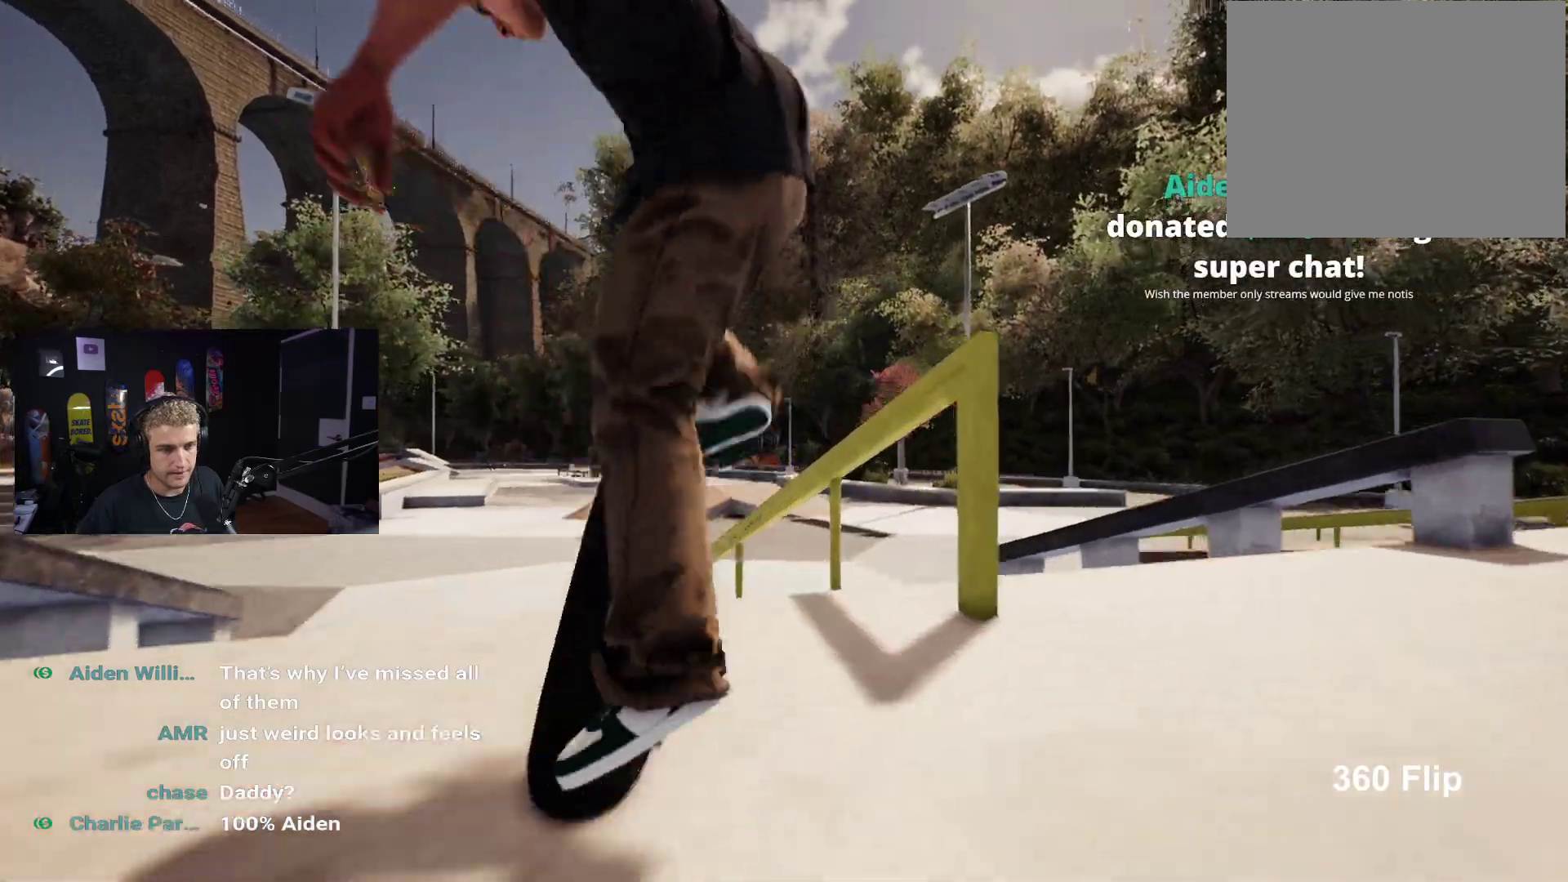
{"buttons": [], "left_stick": "center", "right_stick": "up", "events": [[100, "R2", "up"], [300, "right_stick", "up"]]}
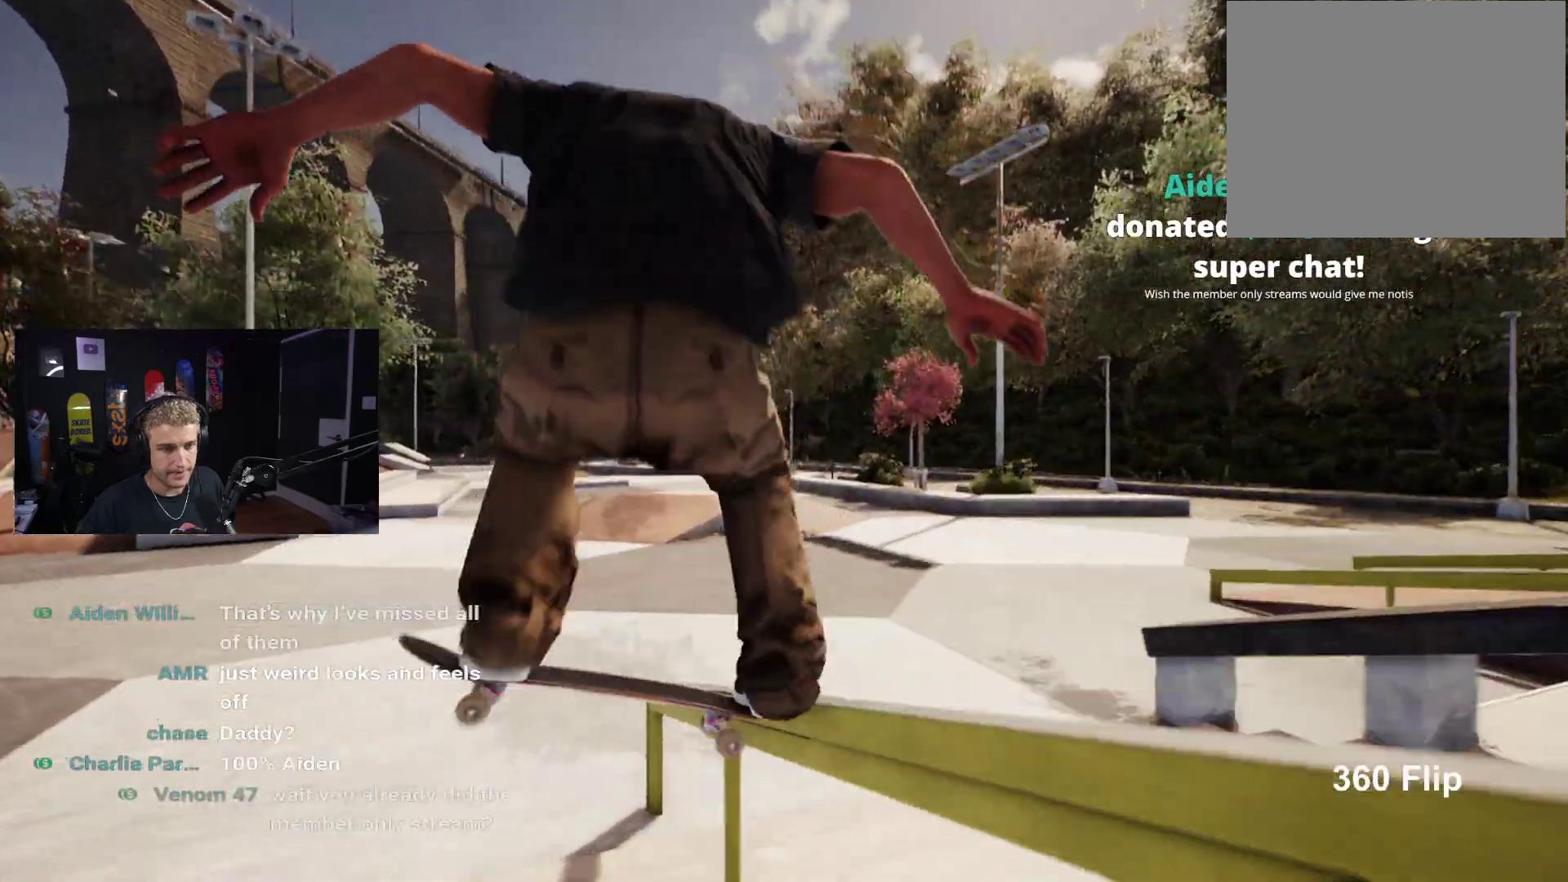
{"buttons": ["L2"], "left_stick": "center", "right_stick": "center", "events": [[283, "L2", "down"], [283, "right_stick", "center"]]}
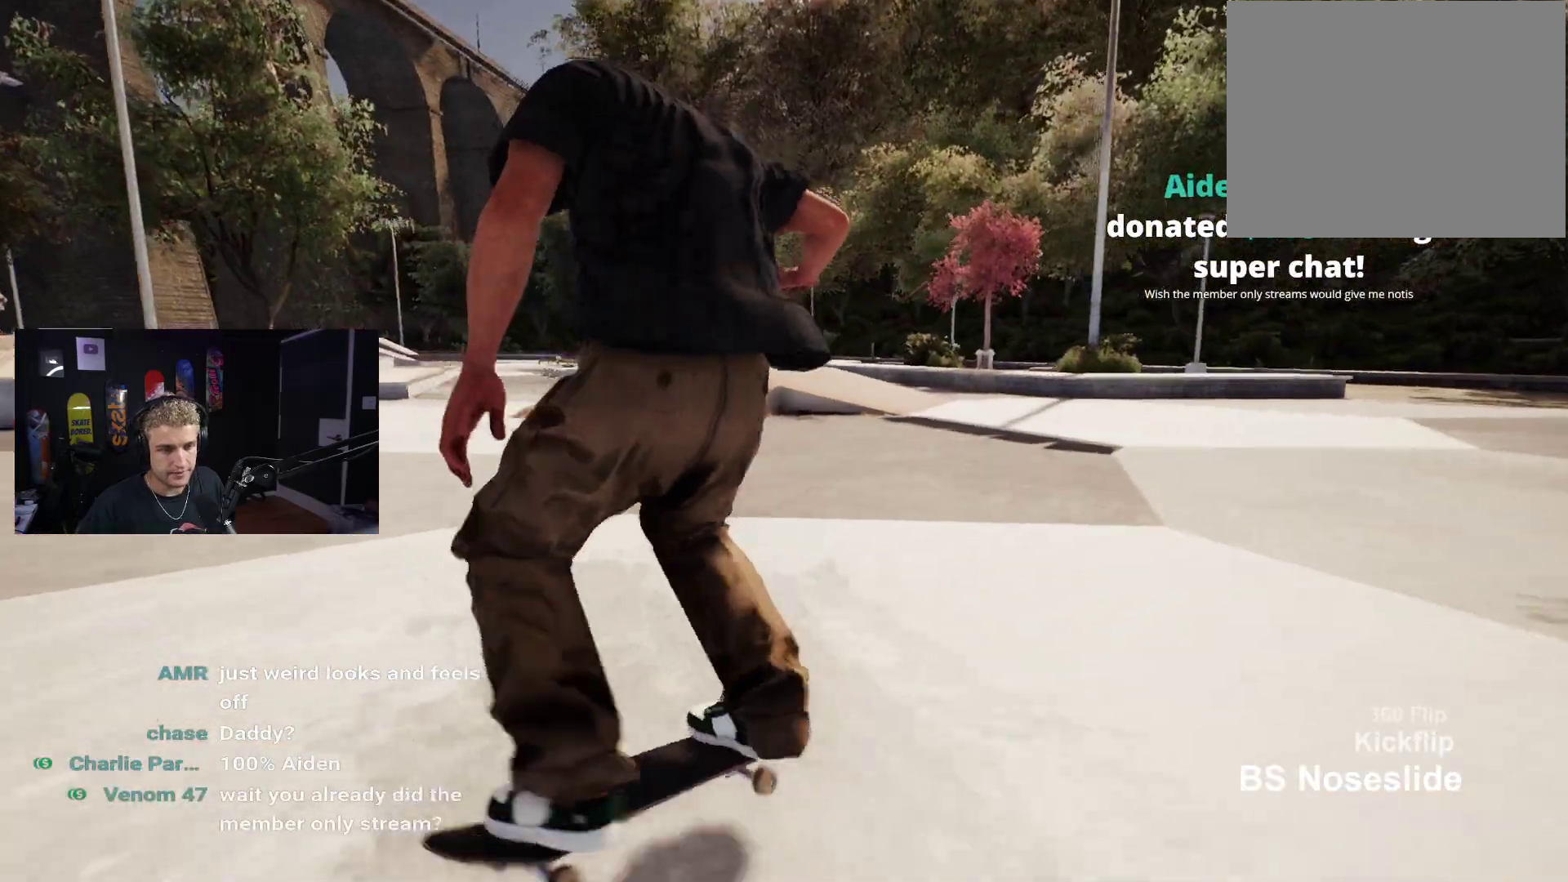
{"buttons": [], "left_stick": "center", "right_stick": "center", "events": [[417, "L2", "up"]]}
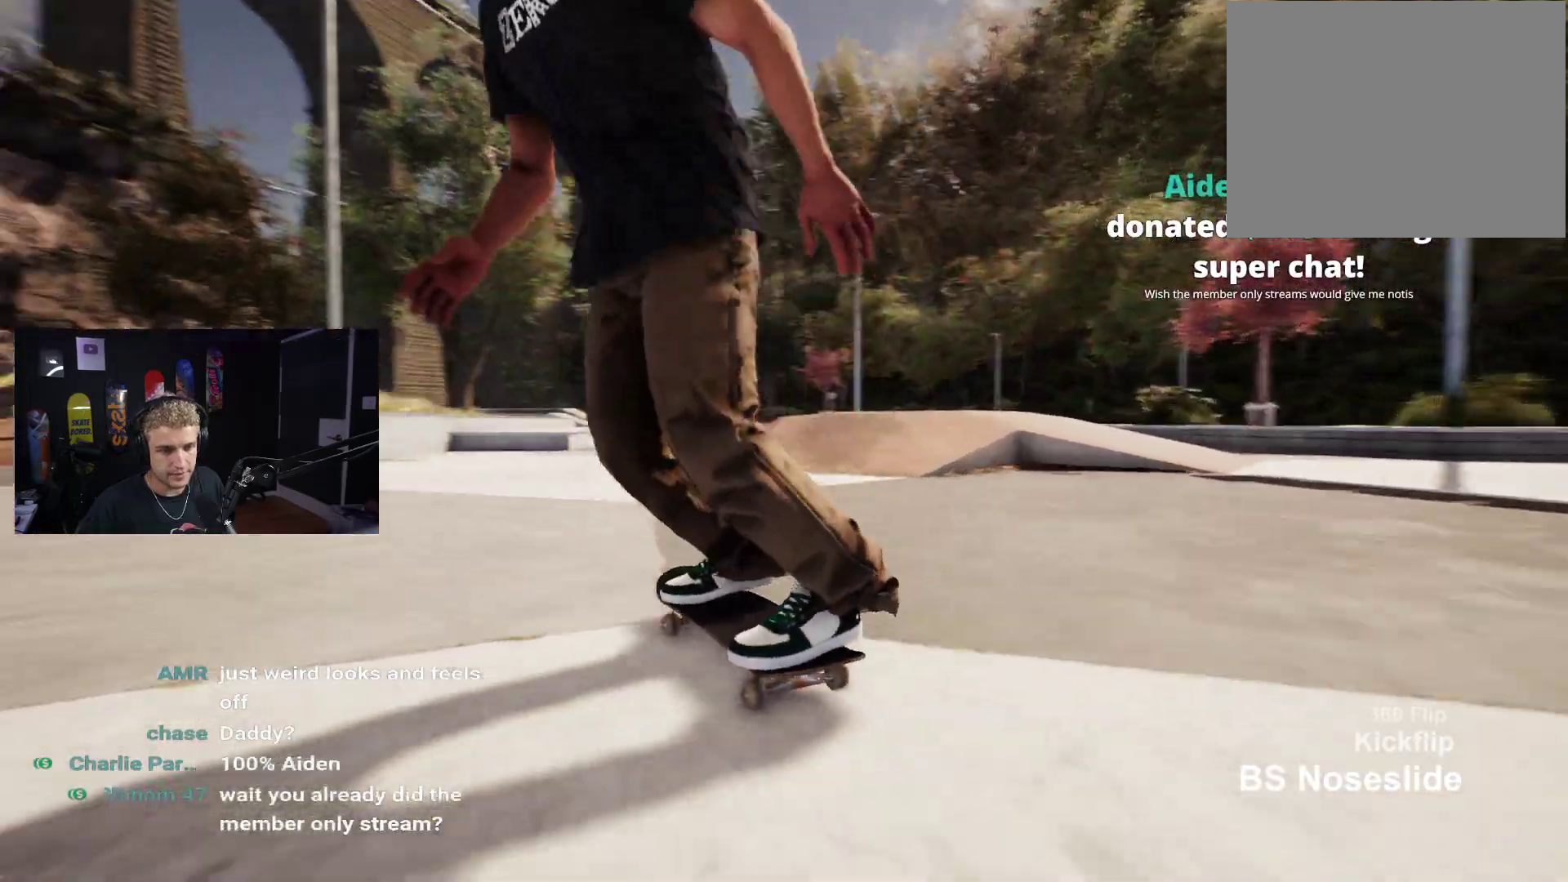
{"buttons": [], "left_stick": "center", "right_stick": "center", "events": [[17, "R2", "down"], [333, "R2", "up"]]}
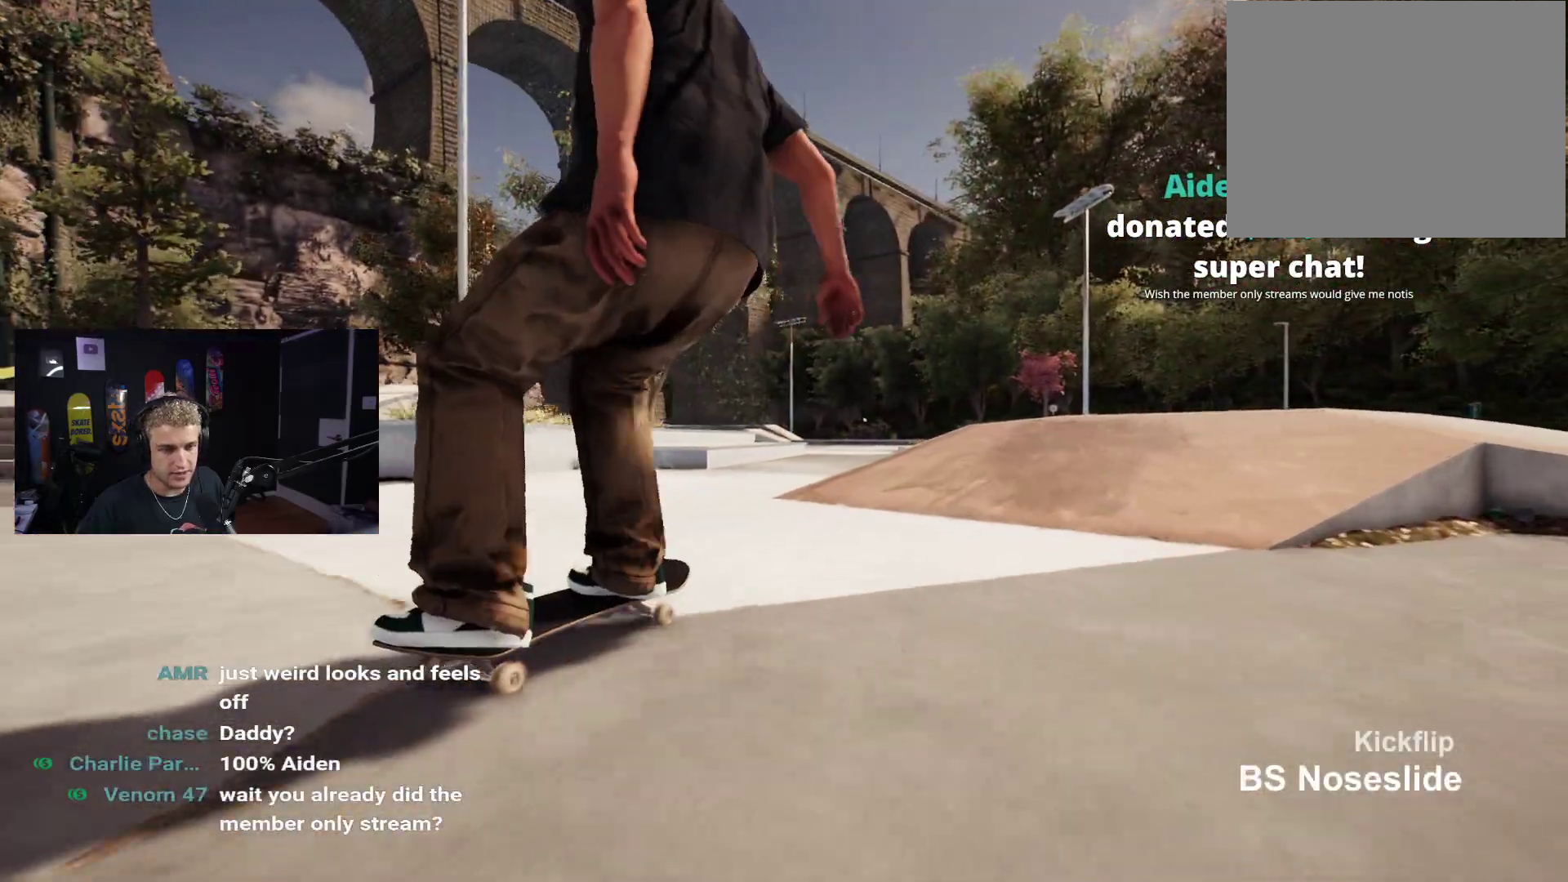
{"buttons": [], "left_stick": "down", "right_stick": "center", "events": [[167, "R2", "down"], [250, "R2", "up"], [400, "L2", "down"], [483, "L2", "up"], [500, "left_stick", "down"]]}
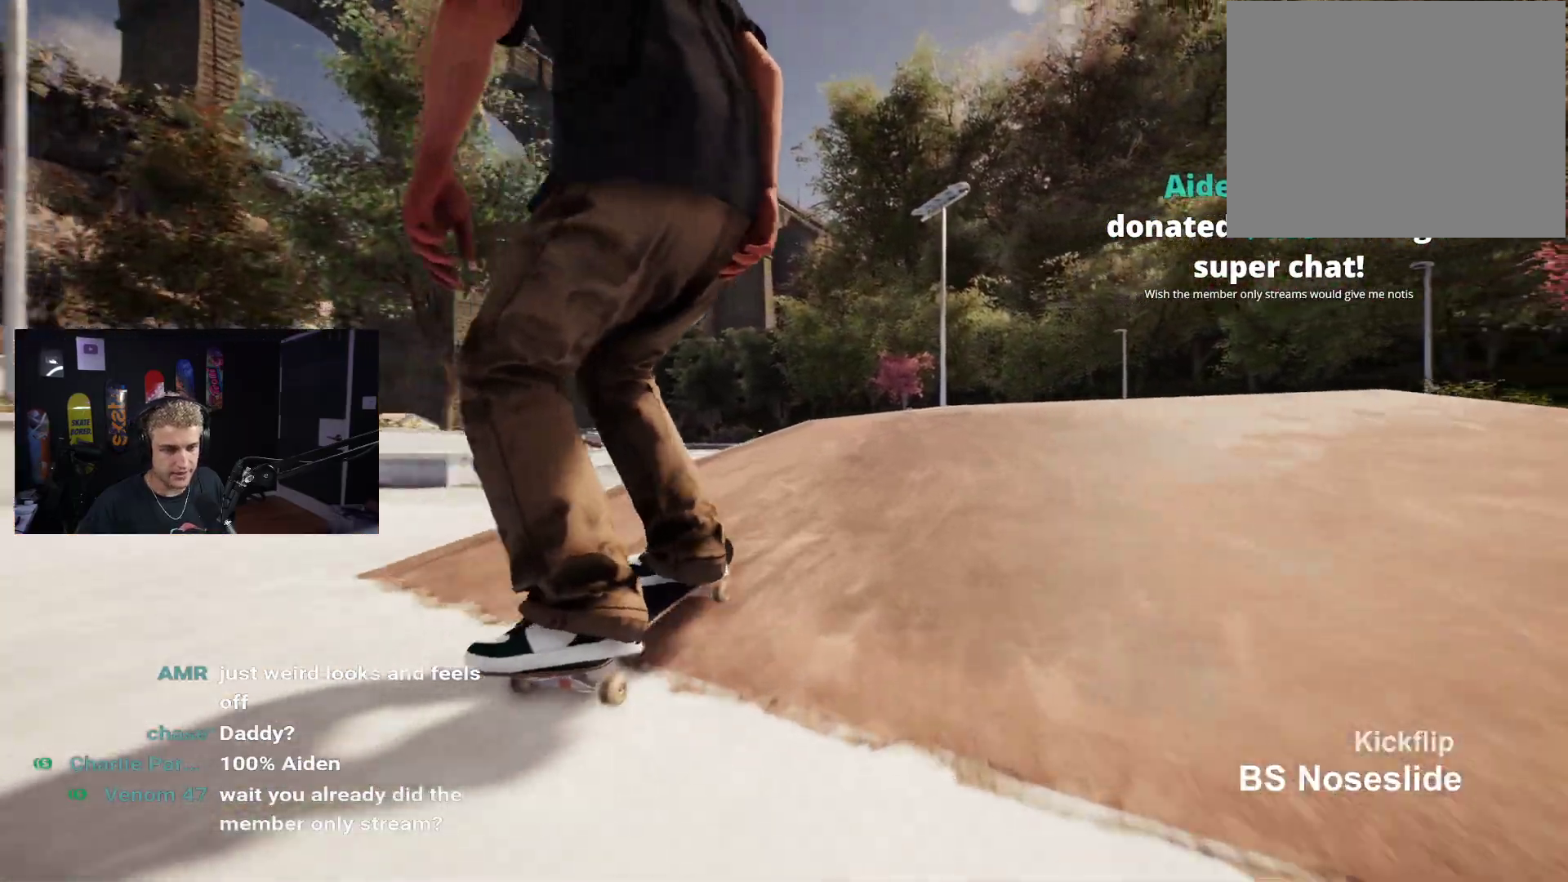
{"buttons": ["R2"], "left_stick": "center", "right_stick": "center", "events": [[333, "right_stick", "right"], [350, "left_stick", "center"], [383, "right_stick", "center"], [500, "R2", "down"]]}
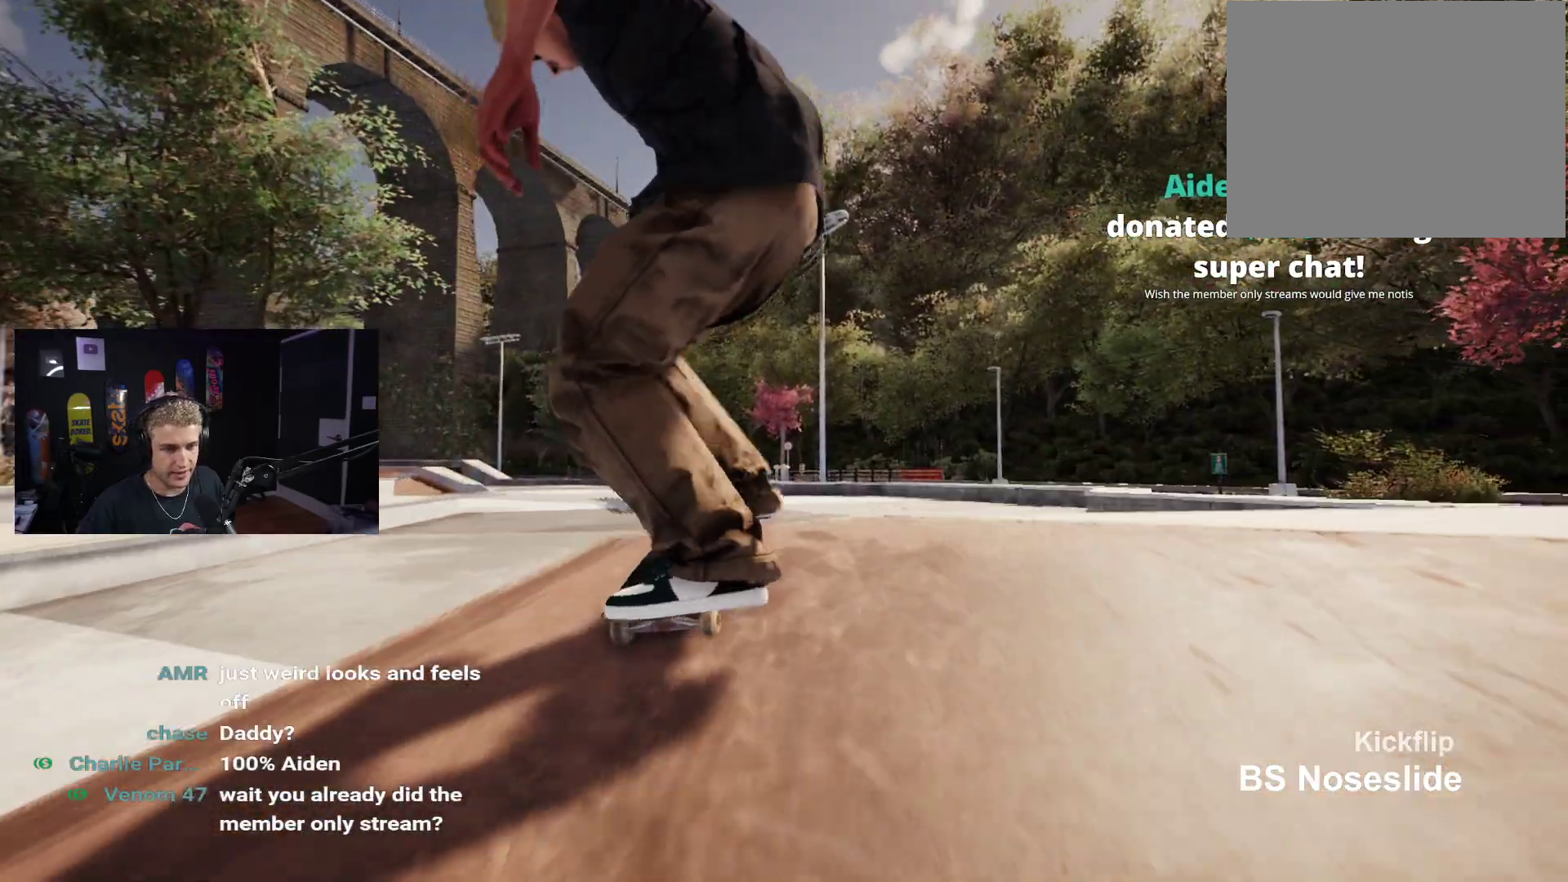
{"buttons": [], "left_stick": "center", "right_stick": "center", "events": [[317, "R2", "up"], [367, "left_stick", "up"], [433, "left_stick", "center"]]}
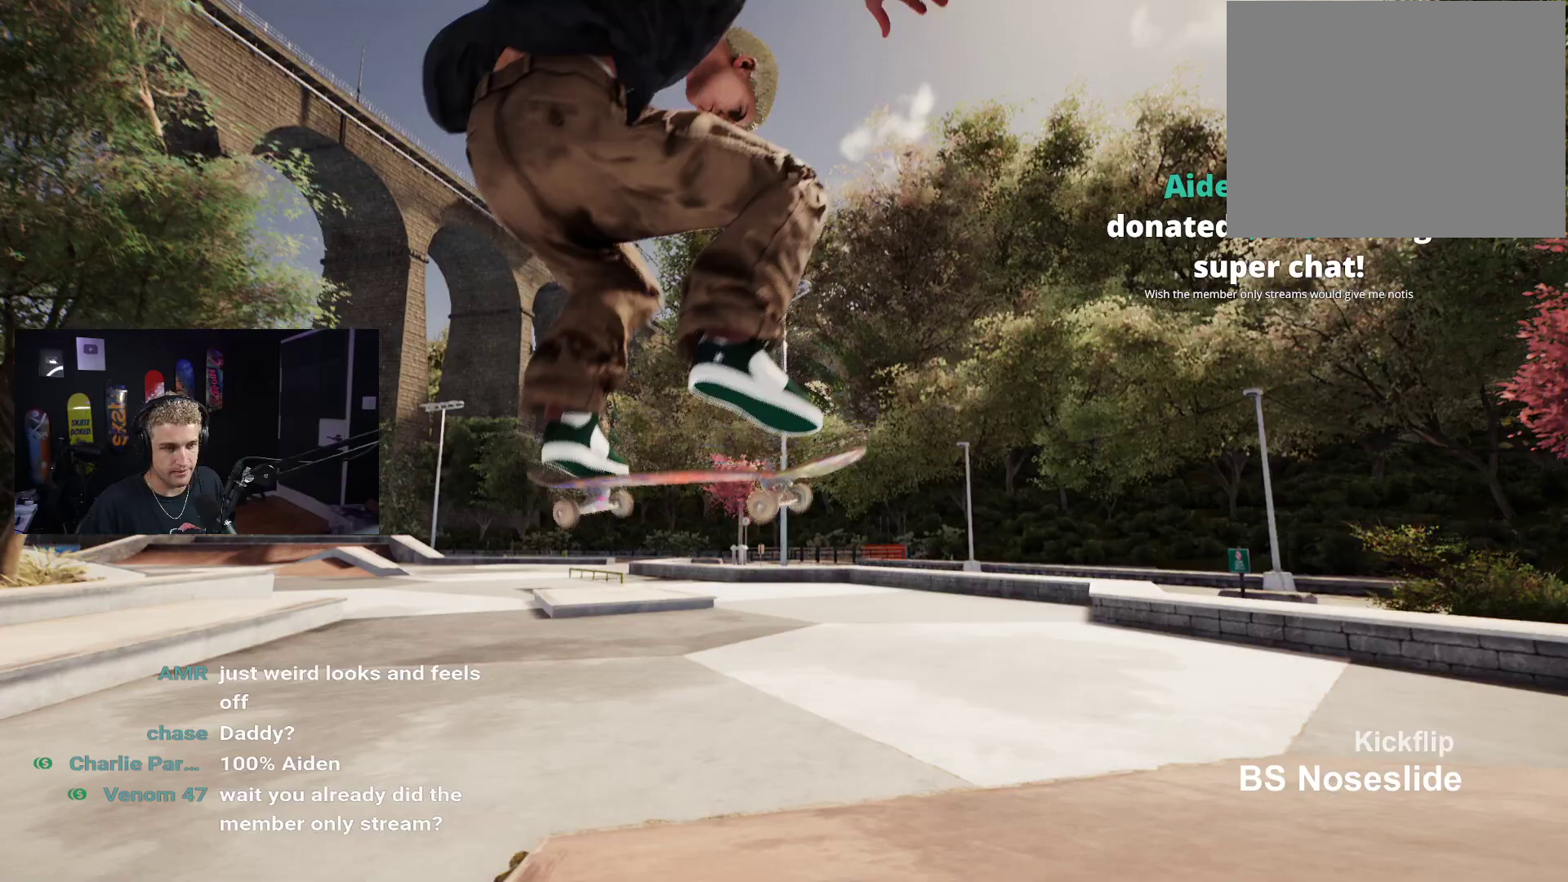
{"buttons": [], "left_stick": "center", "right_stick": "center", "events": []}
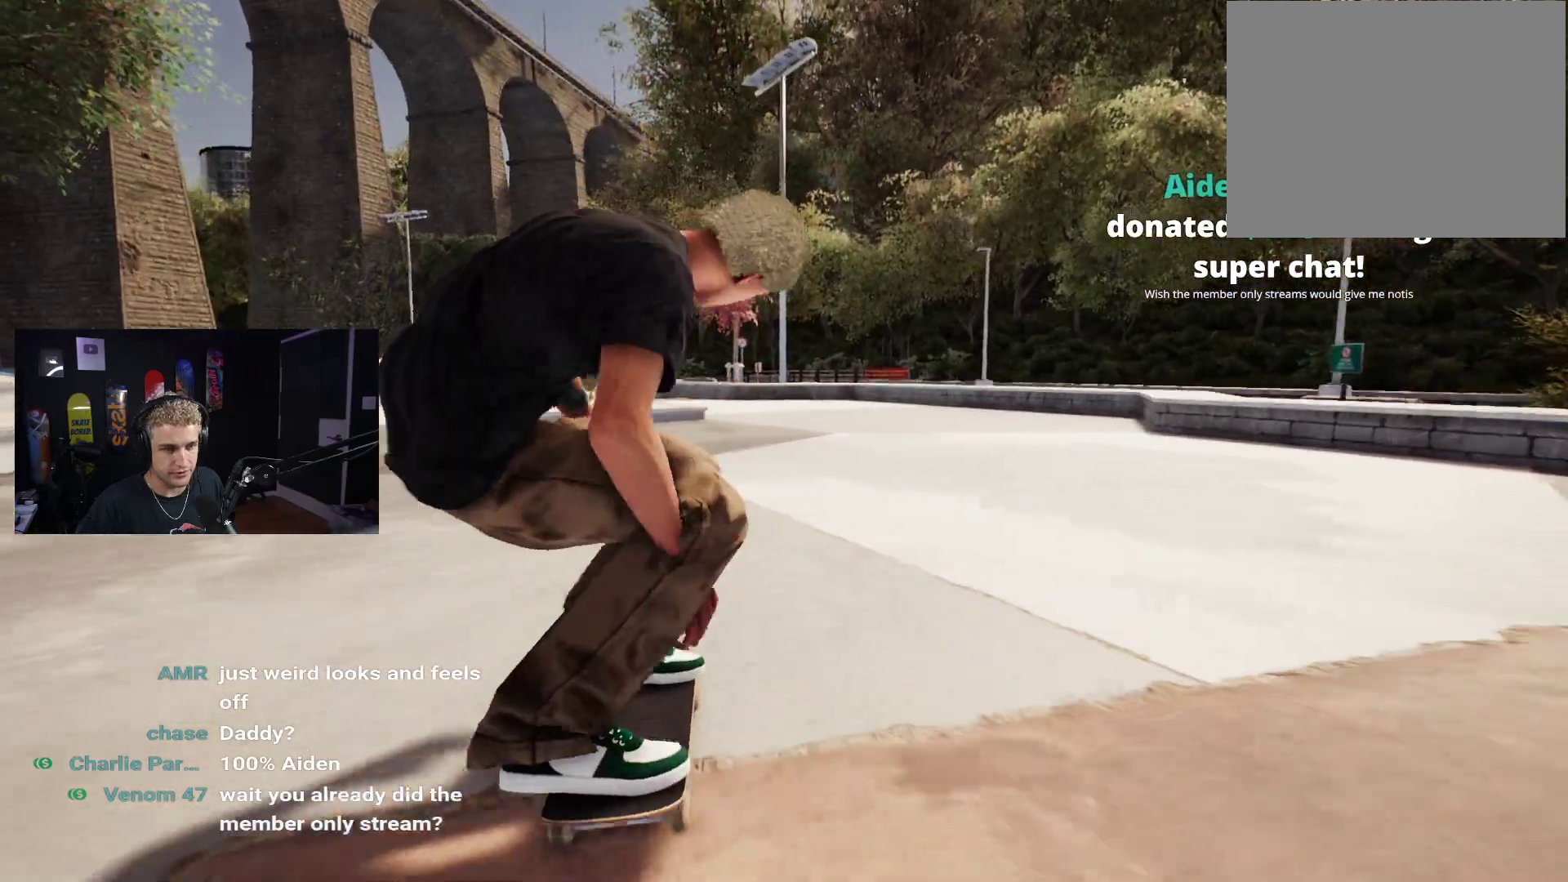
{"buttons": [], "left_stick": "center", "right_stick": "center", "events": [[67, "DPAD_RIGHT", "down"], [167, "DPAD_RIGHT", "up"]]}
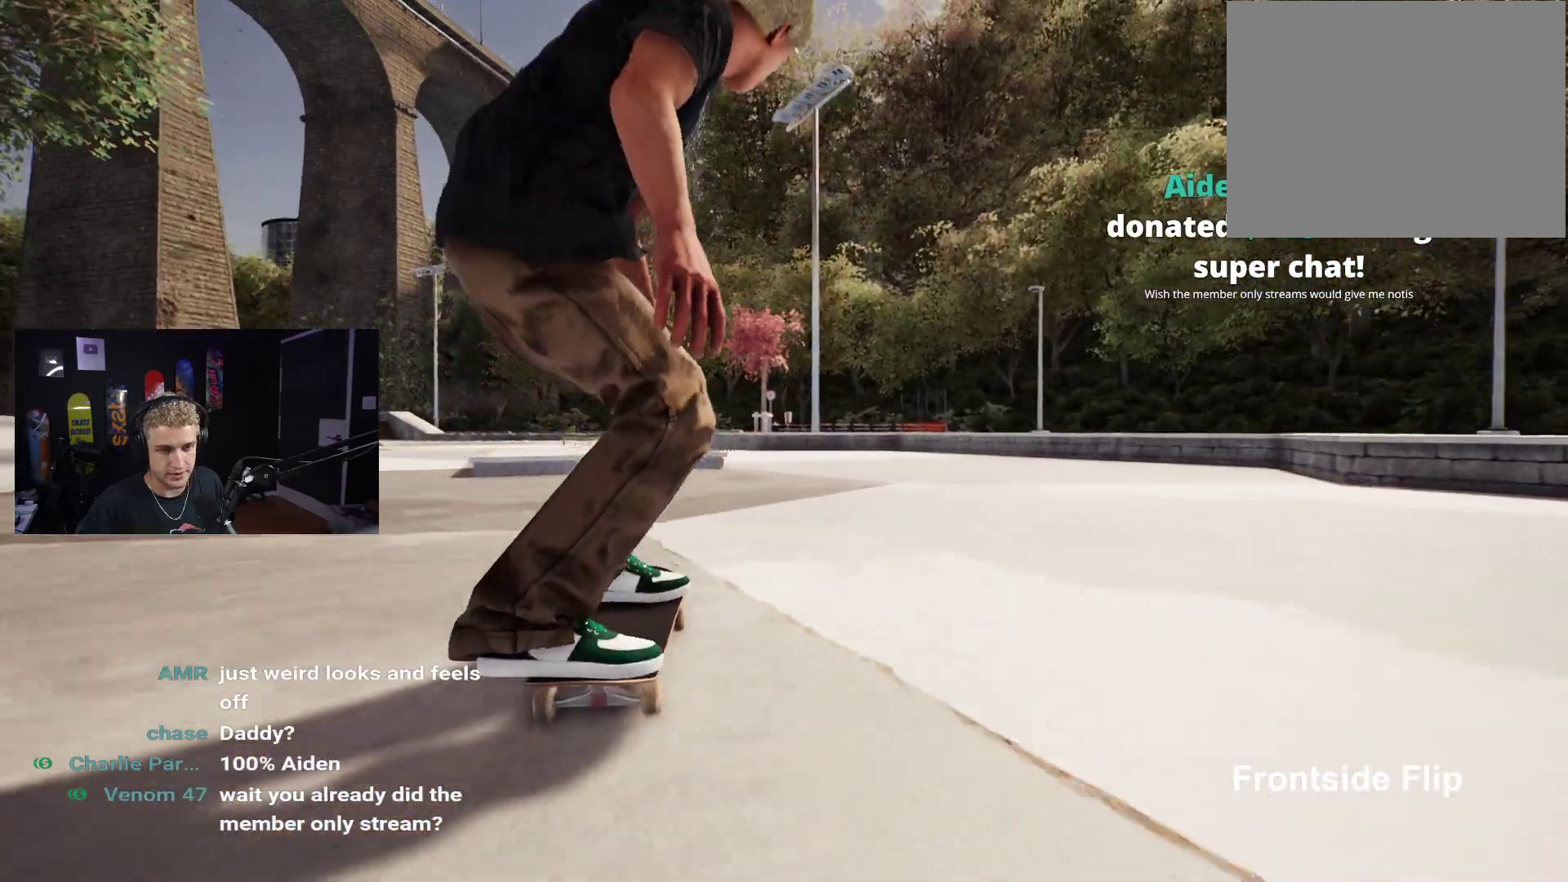
{"buttons": [], "left_stick": "center", "right_stick": "down", "events": [[200, "DPAD_LEFT", "down"], [200, "L2", "down"], [300, "DPAD_LEFT", "up"], [417, "L2", "up"], [417, "right_stick", "down"]]}
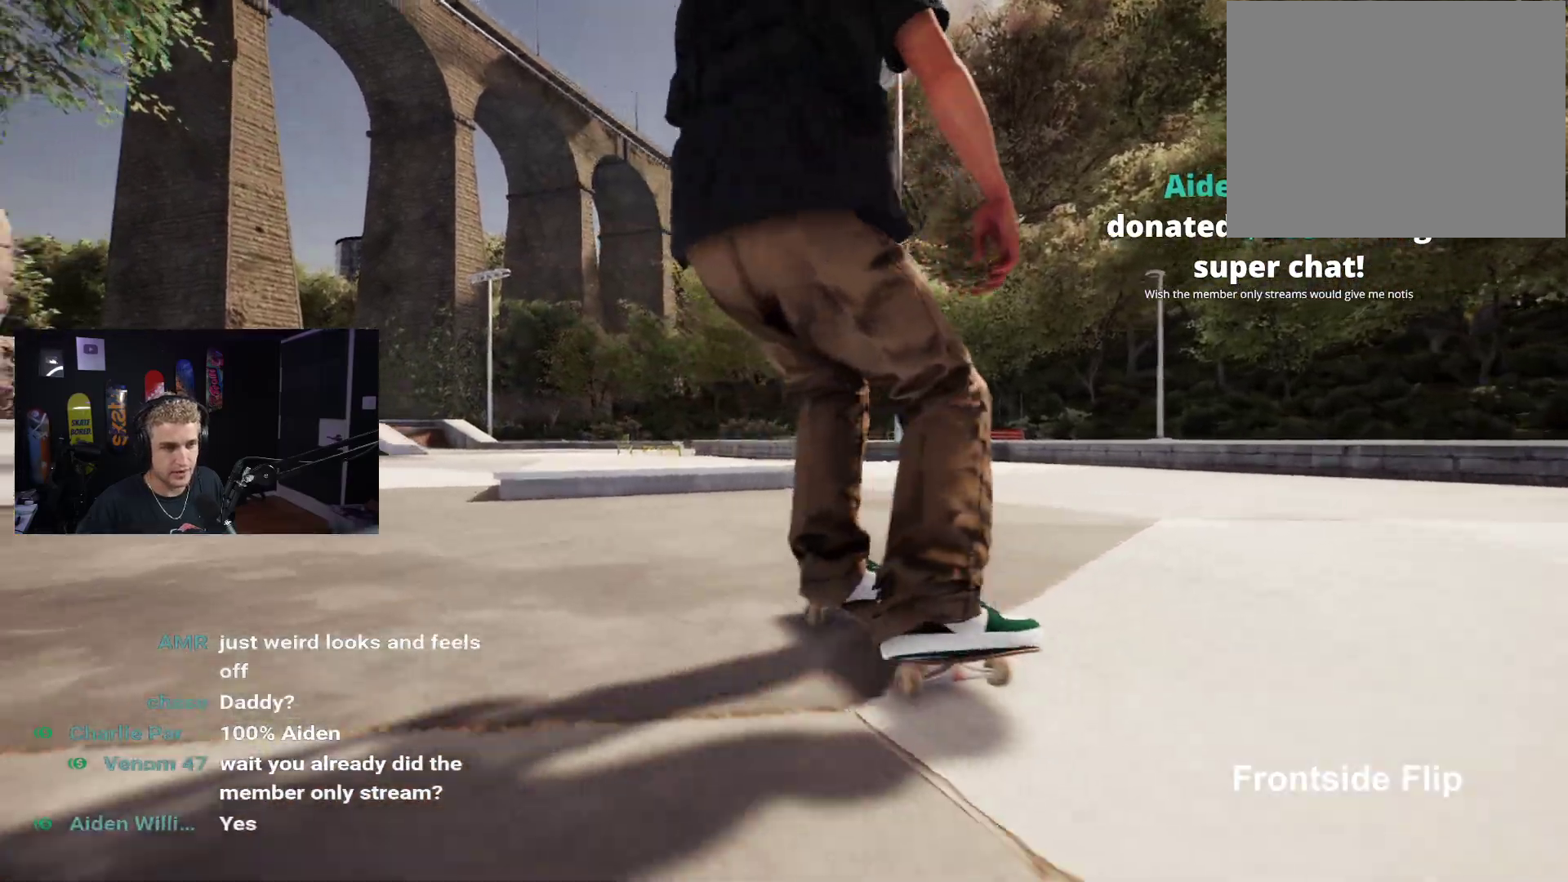
{"buttons": [], "left_stick": "center", "right_stick": "center", "events": [[383, "left_stick", "up"], [417, "right_stick", "center"], [433, "left_stick", "center"]]}
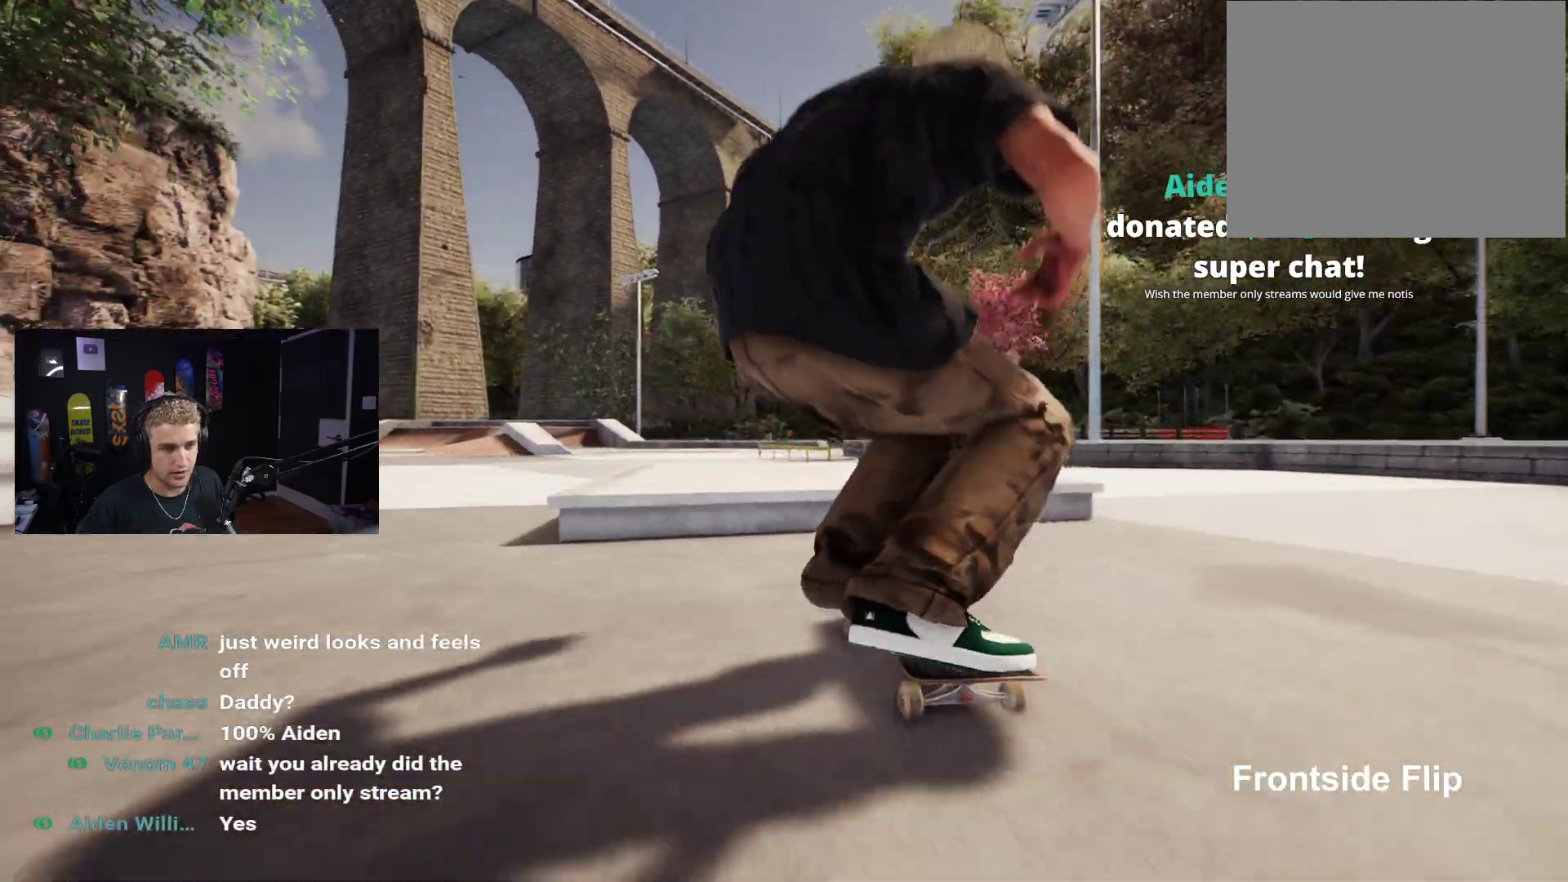
{"buttons": [], "left_stick": "up", "right_stick": "center", "events": [[217, "left_stick", "up"]]}
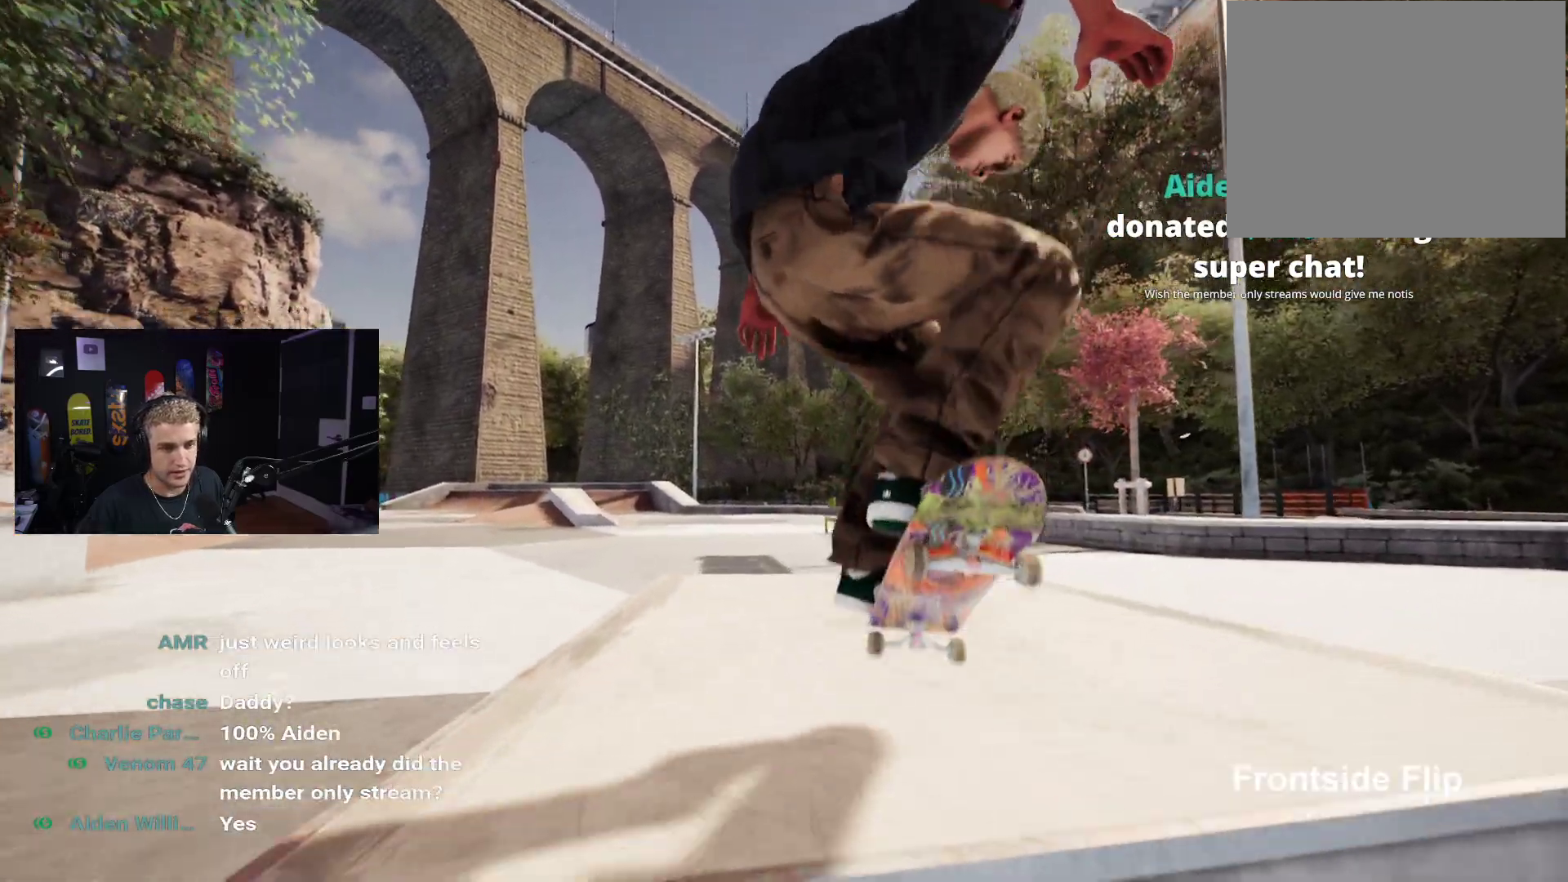
{"buttons": ["L2"], "left_stick": "center", "right_stick": "center", "events": [[317, "right_stick", "up-left"], [333, "L2", "down"], [333, "left_stick", "center"], [383, "right_stick", "center"]]}
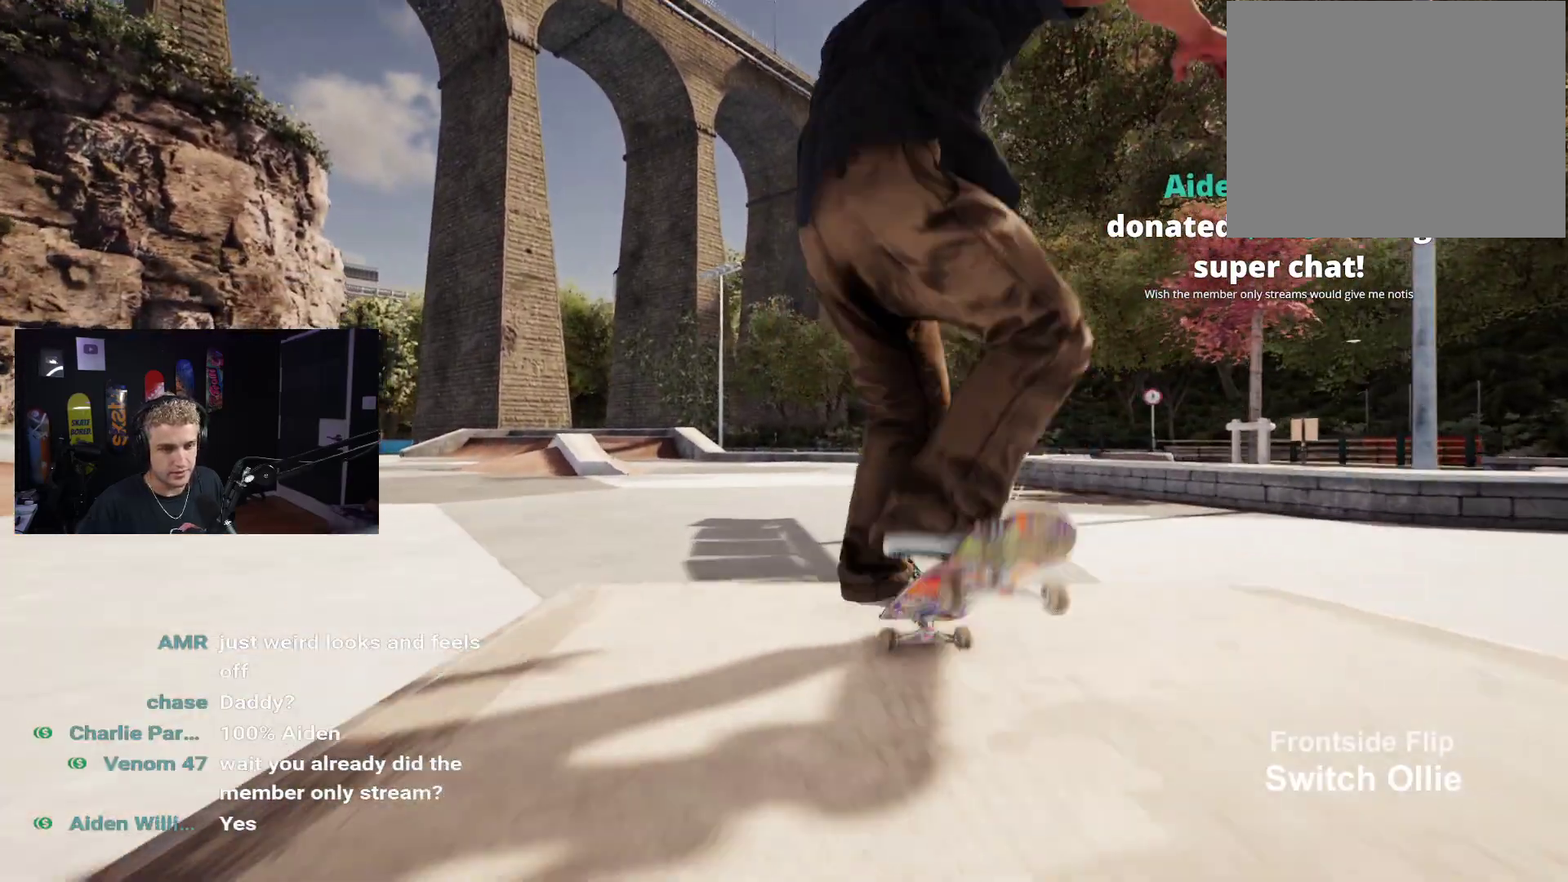
{"buttons": [], "left_stick": "center", "right_stick": "center", "events": [[283, "L2", "up"], [333, "left_stick", "up"], [400, "left_stick", "center"]]}